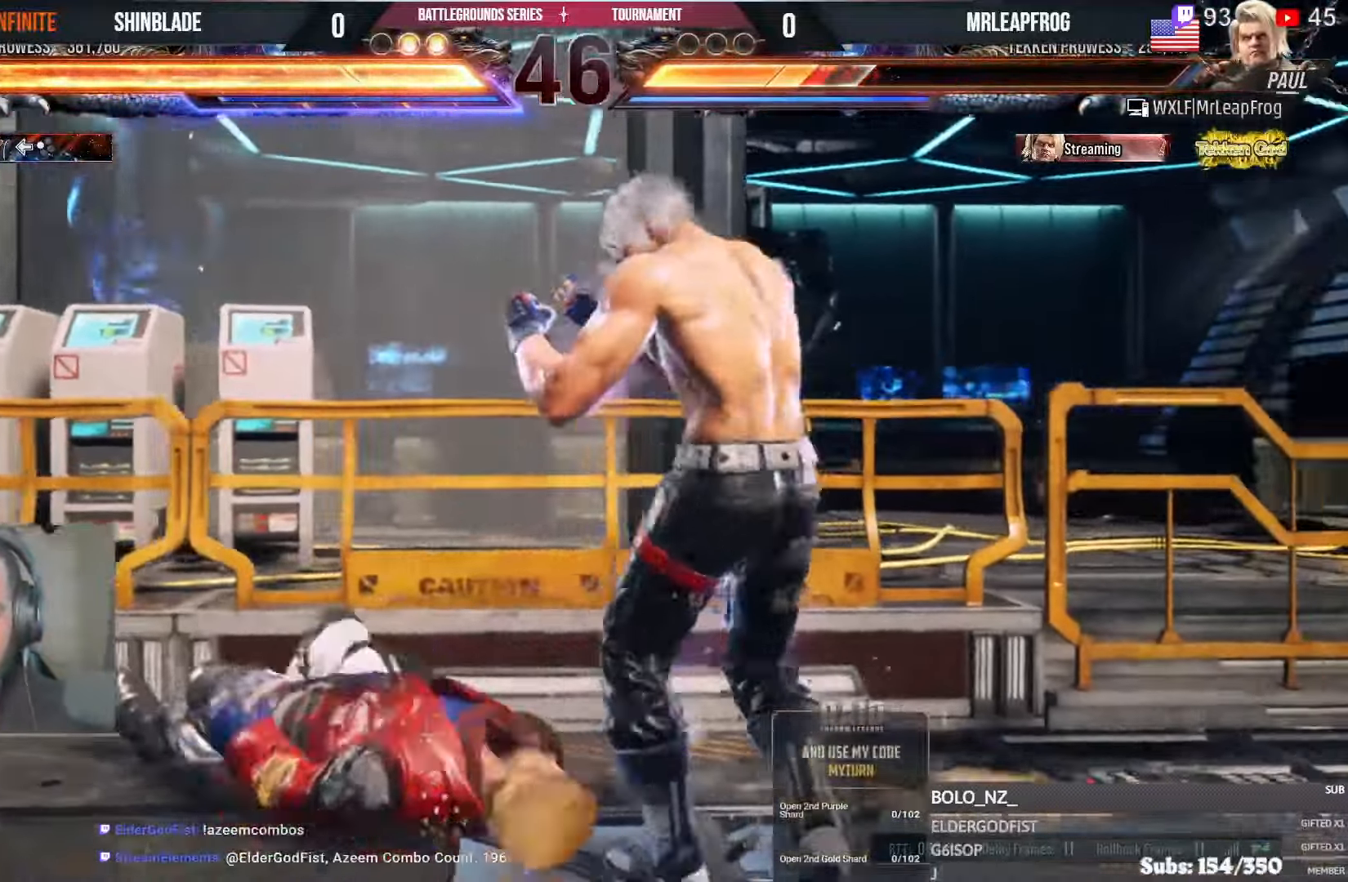
Gameplay with a controller (PlayStation layout); each line is a JSON object with the inputs held at the frame after it (dt_ms = milliseconds from this image to that frame). "events" lists button and stick changes between this image and that frame as [ms after this image, input, new state], when the widget could be followed in between.
{"dt_ms": 1000, "buttons": ["DPAD_RIGHT"], "left_stick": "center", "right_stick": "center"}
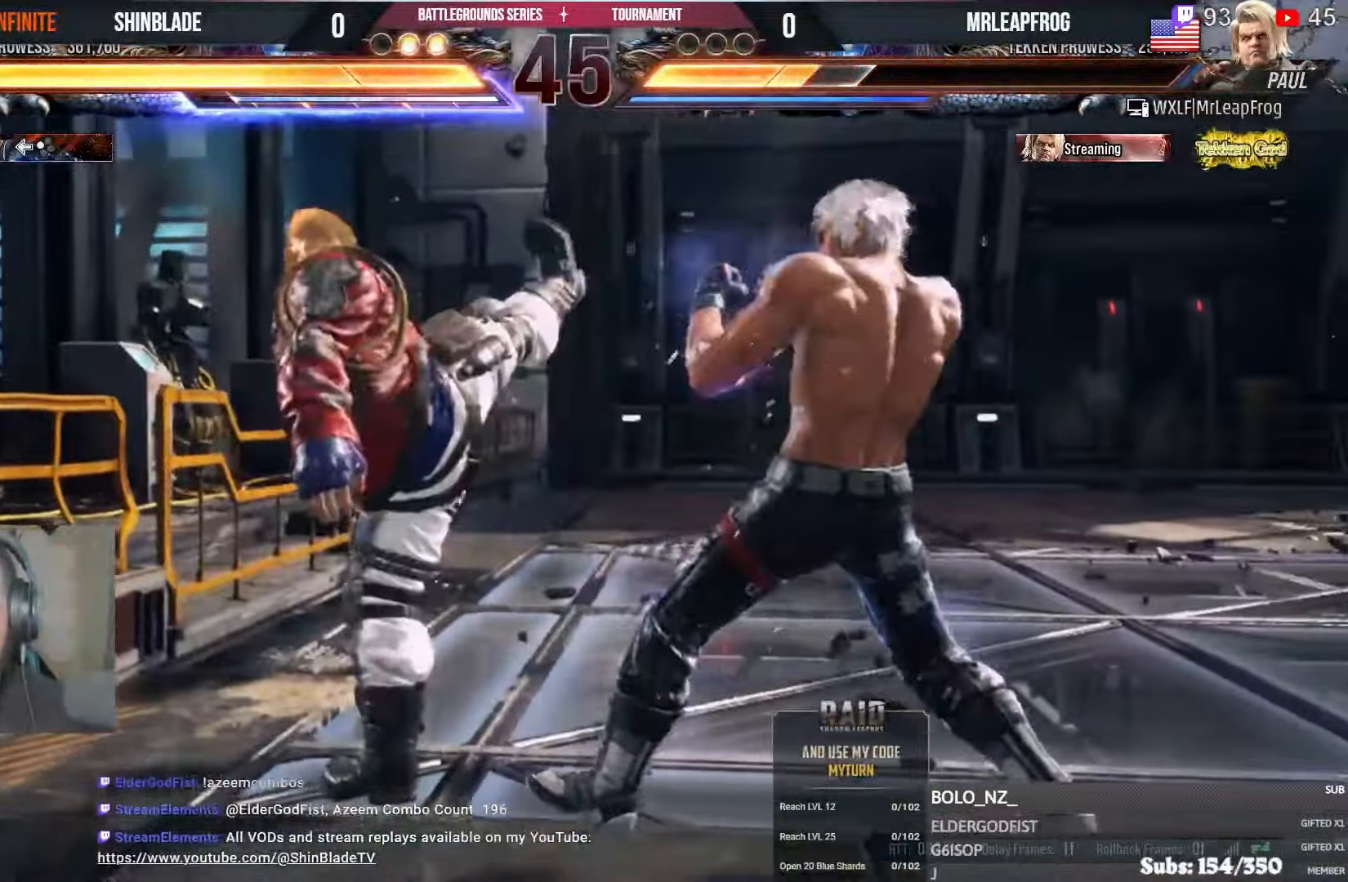
{"dt_ms": 500, "buttons": ["TRIANGLE", "DPAD_LEFT"], "left_stick": "center", "right_stick": "center", "events": [[133, "DPAD_RIGHT", "up"], [216, "SQUARE", "down"], [216, "TRIANGLE", "down"], [316, "SQUARE", "up"], [316, "TRIANGLE", "up"], [400, "SQUARE", "down"], [483, "DPAD_LEFT", "down"], [483, "SQUARE", "up"], [483, "TRIANGLE", "down"]]}
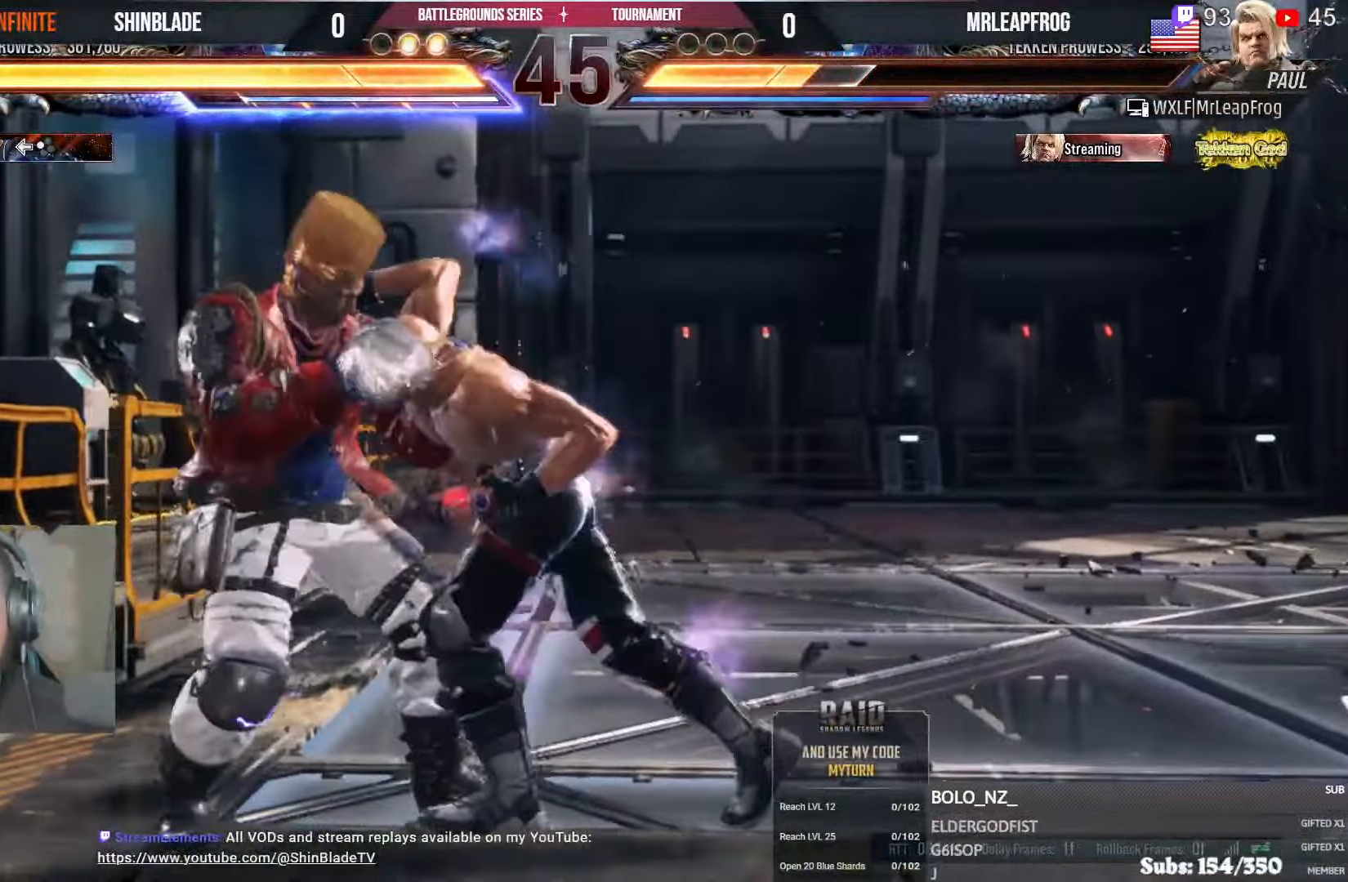
{"dt_ms": 500, "buttons": ["TRIANGLE", "DPAD_LEFT"], "left_stick": "center", "right_stick": "center", "events": [[66, "SQUARE", "down"], [83, "TRIANGLE", "up"], [150, "TRIANGLE", "down"], [183, "SQUARE", "up"], [250, "SQUARE", "down"], [250, "TRIANGLE", "up"], [316, "TRIANGLE", "down"], [350, "SQUARE", "up"], [400, "SQUARE", "down"], [483, "SQUARE", "up"]]}
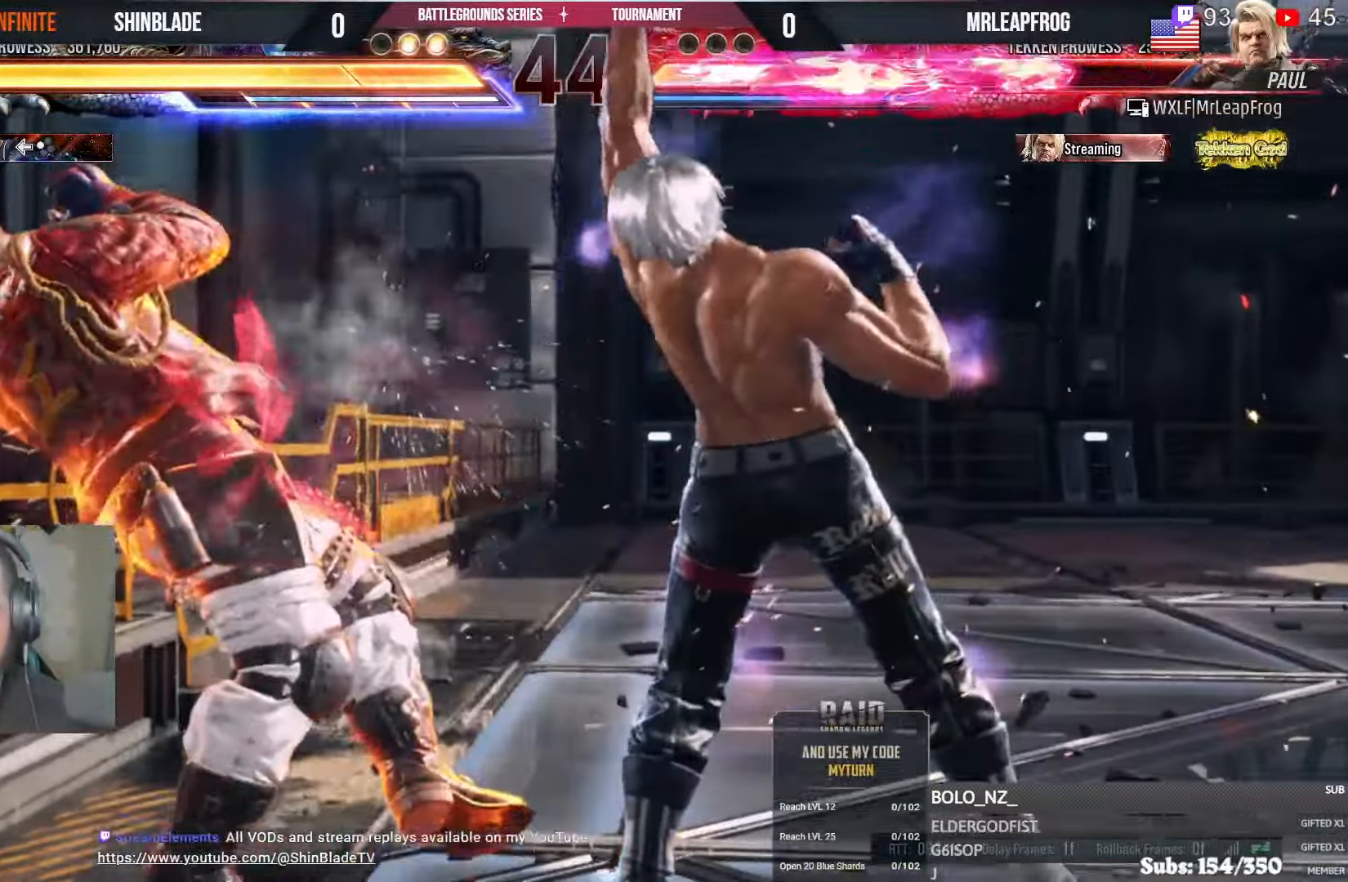
{"dt_ms": 500, "buttons": ["DPAD_DOWN", "DPAD_LEFT"], "left_stick": "center", "right_stick": "center", "events": [[50, "SQUARE", "down"], [100, "SQUARE", "up"], [133, "TRIANGLE", "up"], [183, "SQUARE", "down"], [350, "DPAD_LEFT", "up"], [416, "SQUARE", "up"], [450, "DPAD_DOWN", "down"], [500, "DPAD_LEFT", "down"]]}
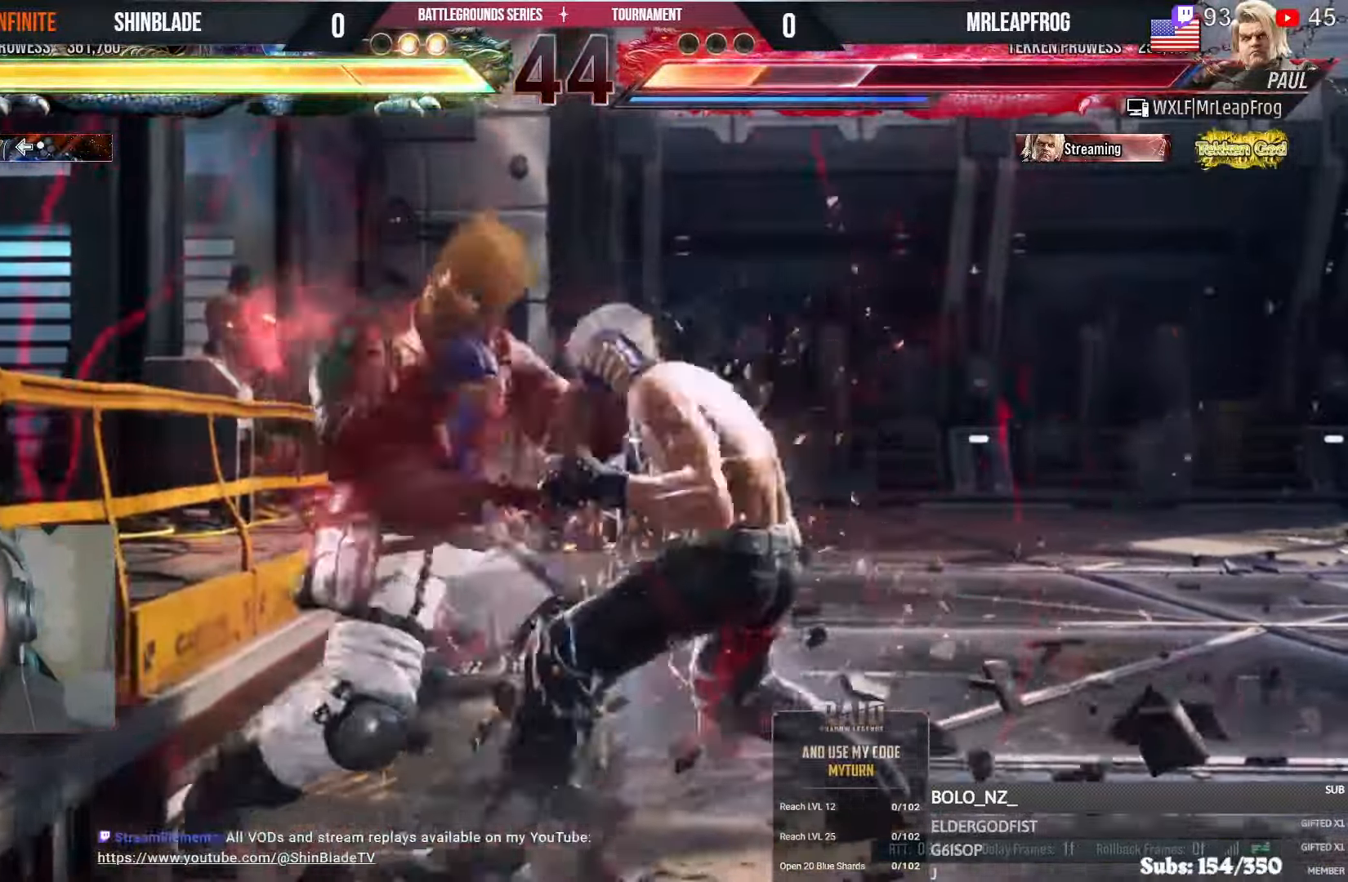
{"dt_ms": 500, "buttons": ["DPAD_RIGHT"], "left_stick": "center", "right_stick": "center"}